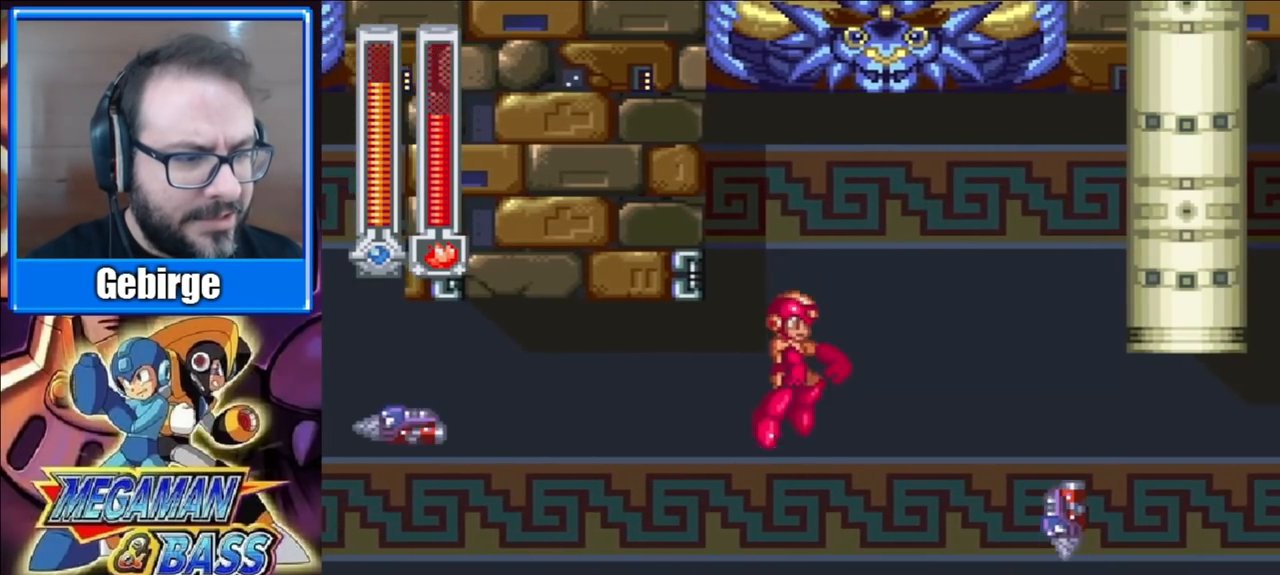
Gameplay with a controller (Xbox layout); each line is a JSON object with the inputs held at the frame after it. "events" lists button and stick changes between this image and that frame as [ms after this image, input, new state], when the widget could be followed in between. Not read: L1 L2 R1 R2 left_stick.
{"buttons": ["DPAD_RIGHT"], "right_stick": "center", "events": [[67, "A", "up"]]}
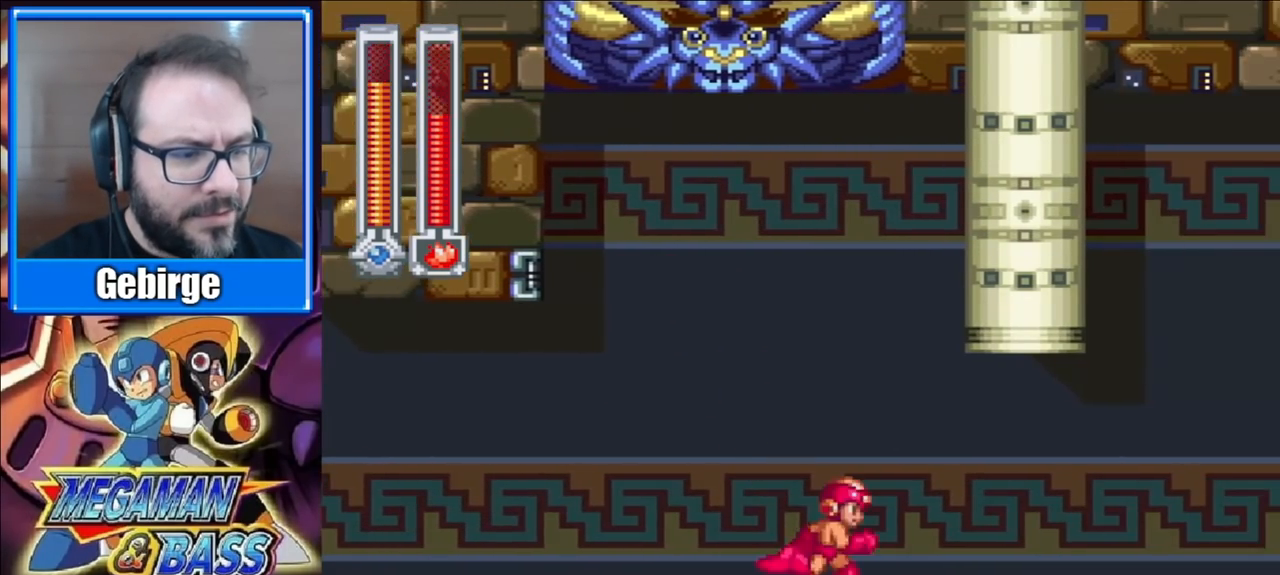
{"buttons": ["DPAD_RIGHT"], "right_stick": "center", "events": [[50, "A", "down"], [250, "A", "up"]]}
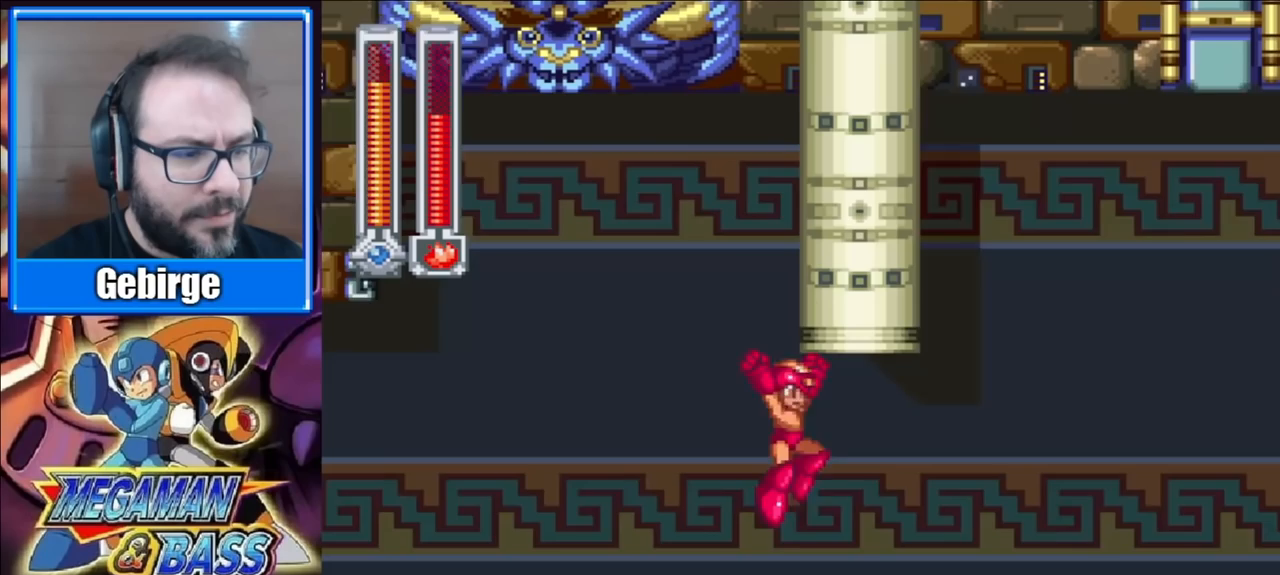
{"buttons": ["DPAD_RIGHT"], "right_stick": "center", "events": []}
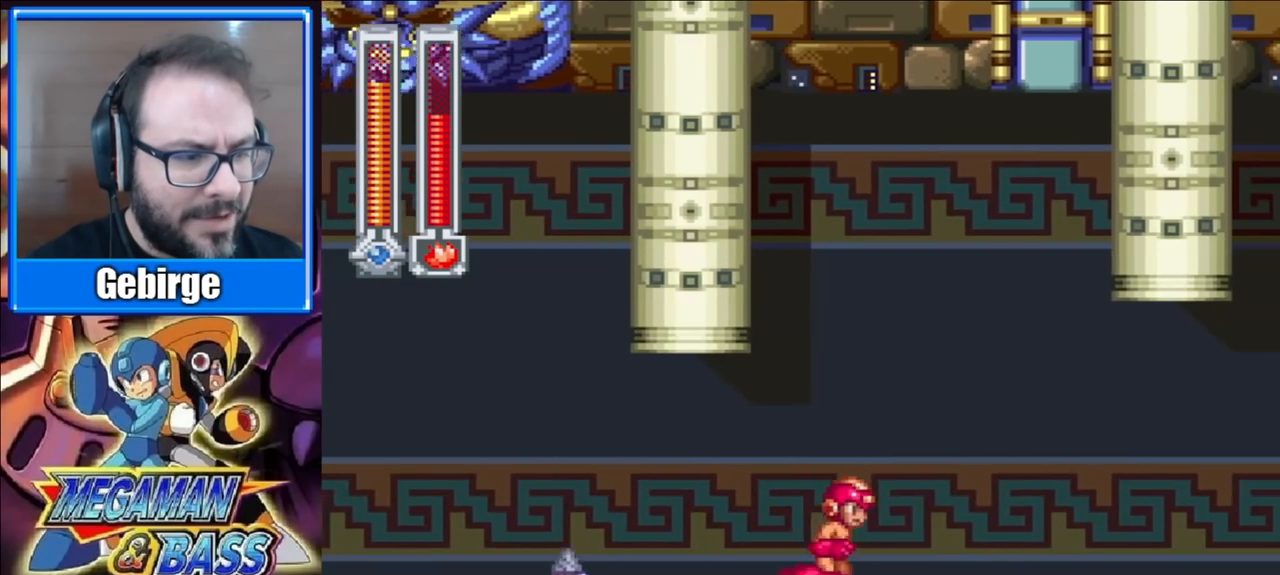
{"buttons": ["DPAD_RIGHT"], "right_stick": "center", "events": []}
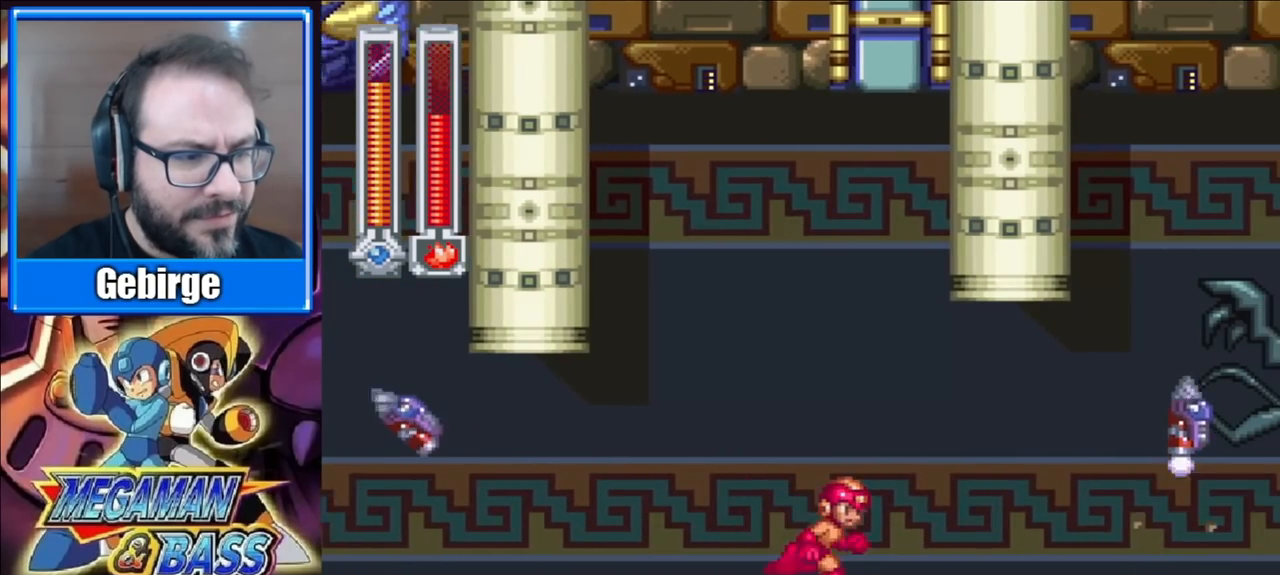
{"buttons": ["X", "DPAD_RIGHT"], "right_stick": "center", "events": [[217, "X", "down"]]}
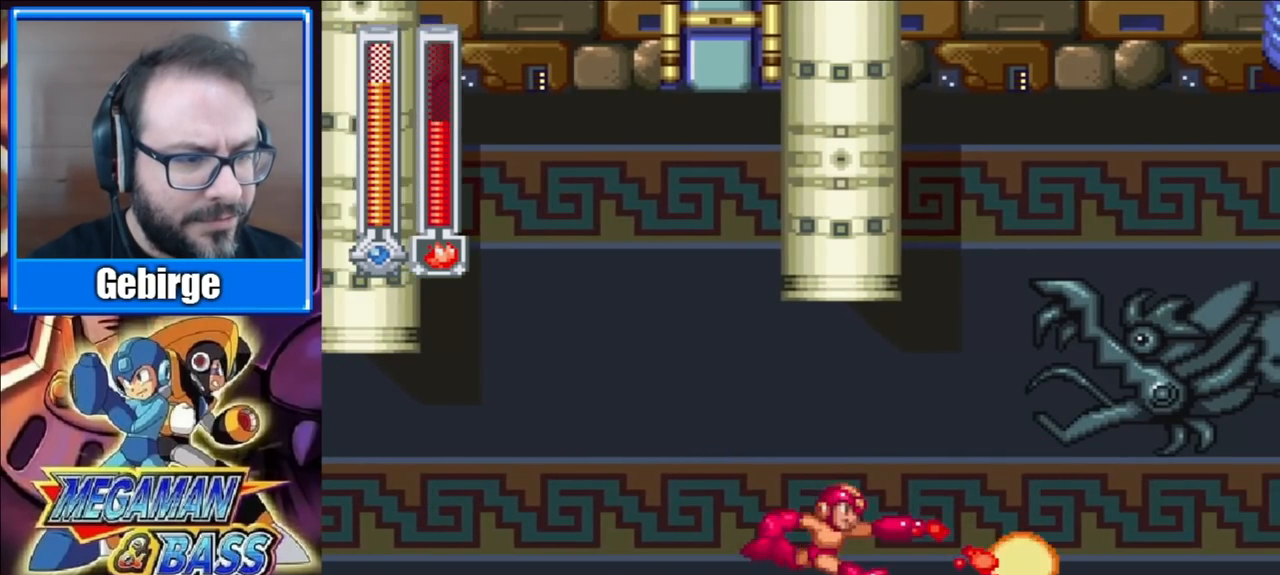
{"buttons": ["DPAD_RIGHT"], "right_stick": "center", "events": [[67, "X", "up"], [283, "A", "down"], [500, "A", "up"]]}
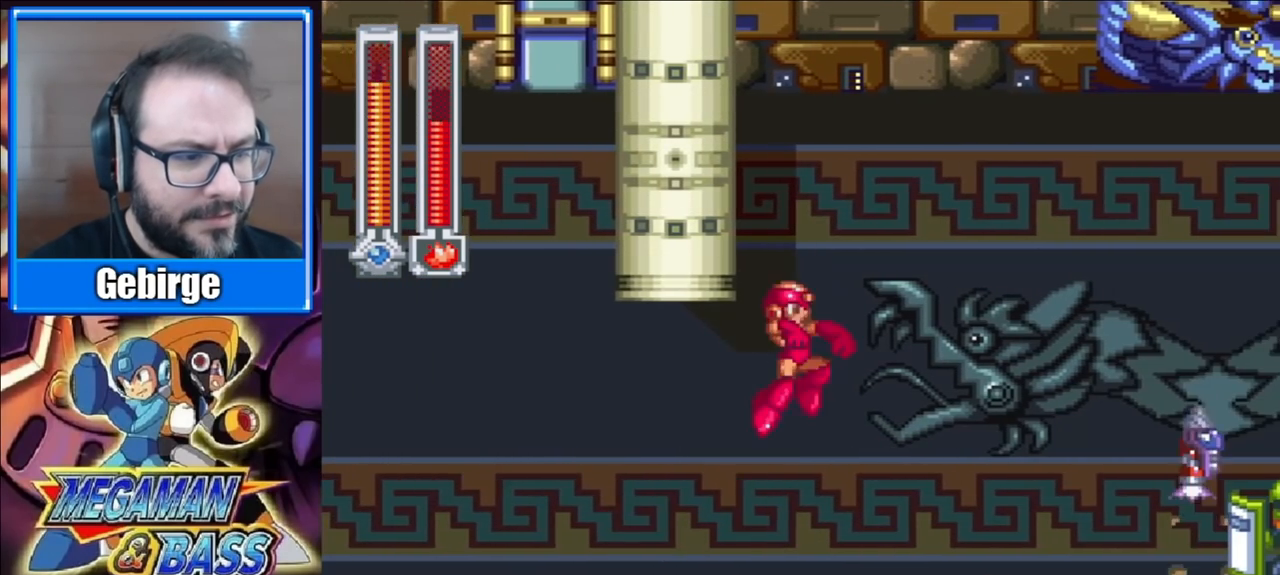
{"buttons": ["X", "DPAD_RIGHT"], "right_stick": "center", "events": [[150, "X", "down"]]}
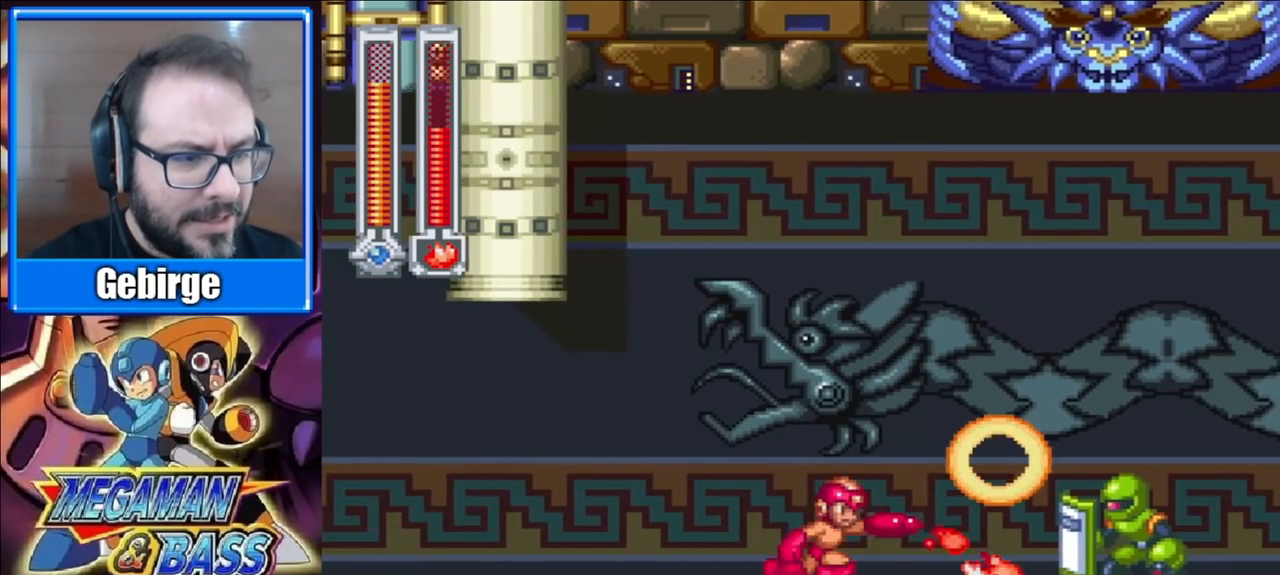
{"buttons": ["A", "DPAD_RIGHT"], "right_stick": "center", "events": [[67, "X", "up"], [400, "A", "down"]]}
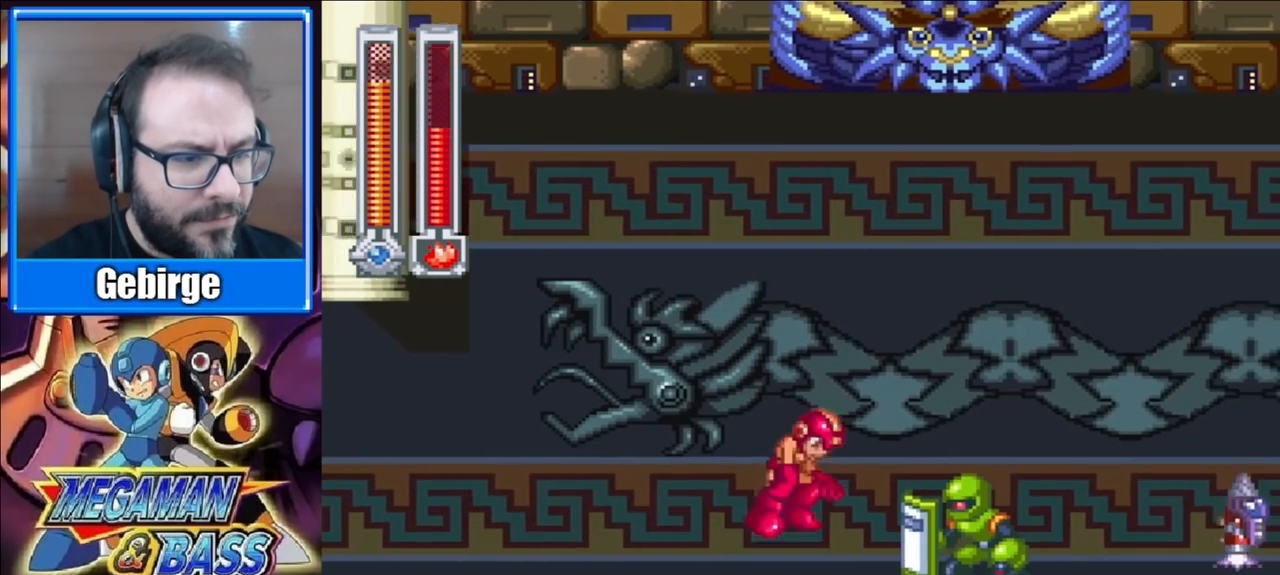
{"buttons": ["DPAD_RIGHT"], "right_stick": "center", "events": [[350, "A", "up"]]}
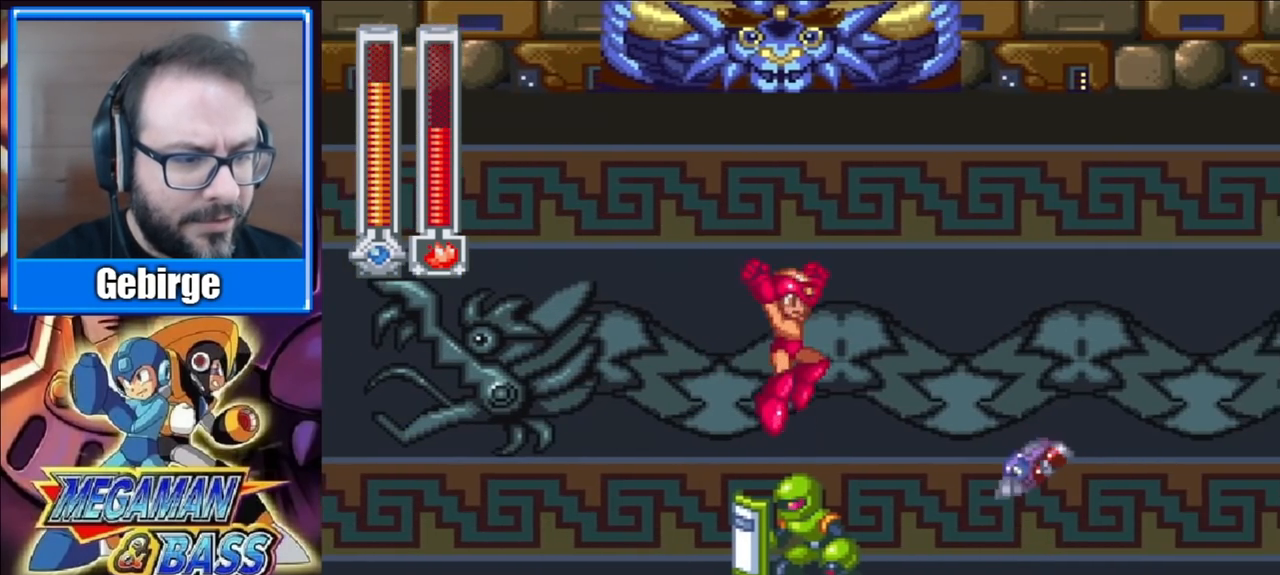
{"buttons": ["DPAD_RIGHT"], "right_stick": "center", "events": []}
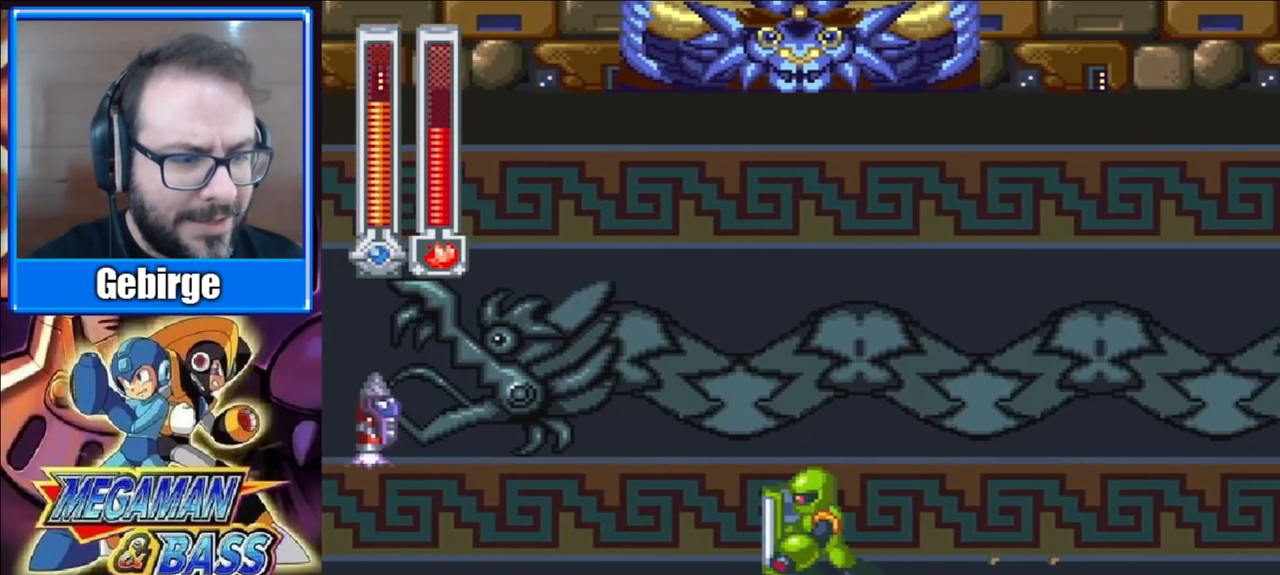
{"buttons": [], "right_stick": "center", "events": [[17, "X", "down"], [217, "DPAD_RIGHT", "up"], [483, "X", "up"]]}
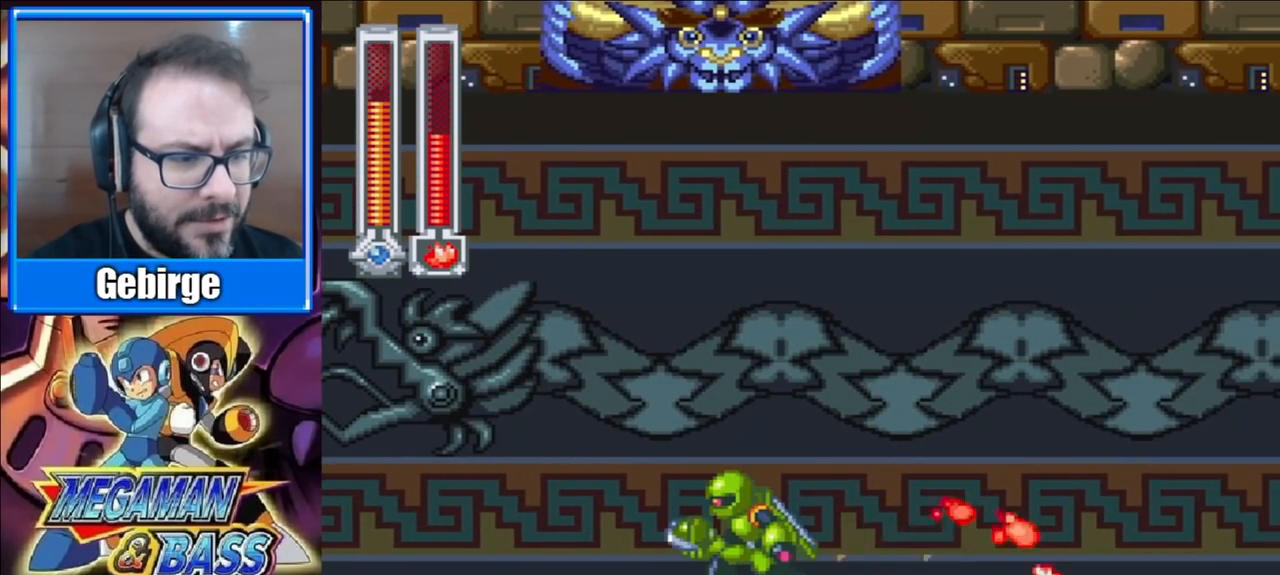
{"buttons": ["A", "DPAD_RIGHT"], "right_stick": "center", "events": [[67, "DPAD_RIGHT", "down"], [233, "A", "down"]]}
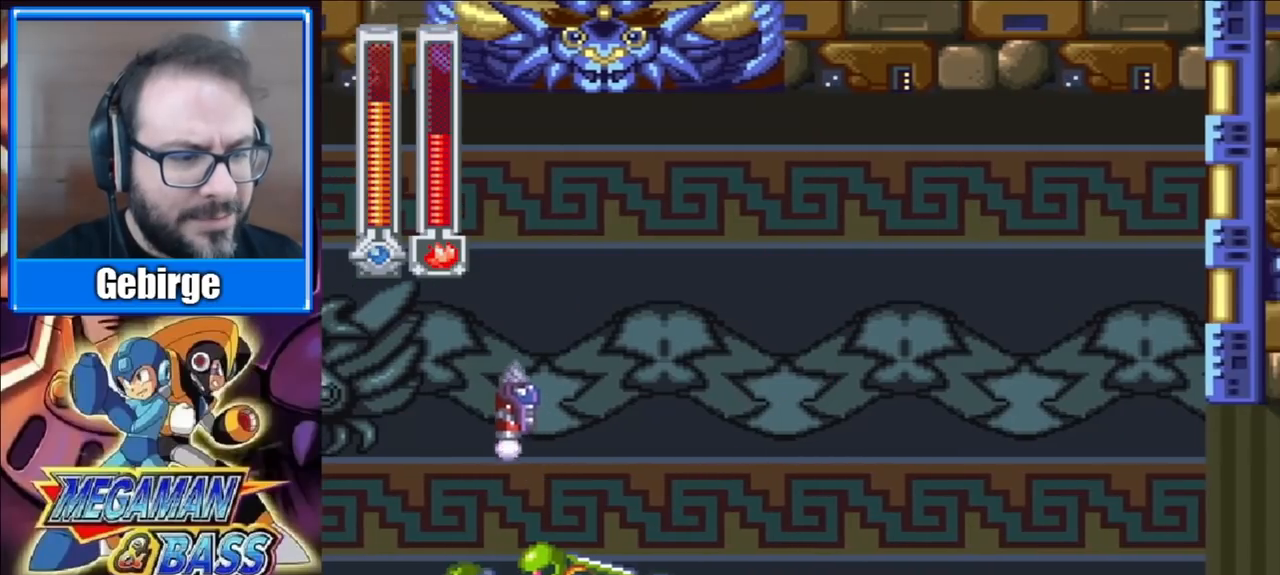
{"buttons": ["DPAD_DOWN", "DPAD_RIGHT"], "right_stick": "center", "events": [[267, "A", "up"], [467, "DPAD_DOWN", "down"]]}
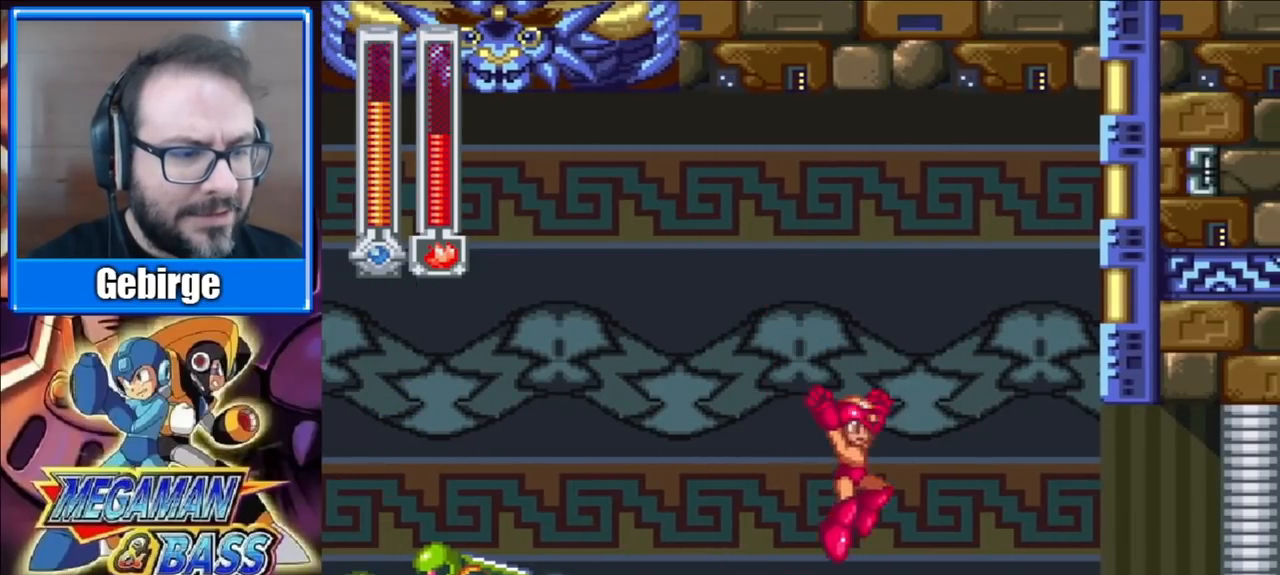
{"buttons": ["A", "DPAD_DOWN", "DPAD_RIGHT"], "right_stick": "center", "events": [[100, "A", "down"], [150, "DPAD_RIGHT", "up"], [183, "DPAD_RIGHT", "down"]]}
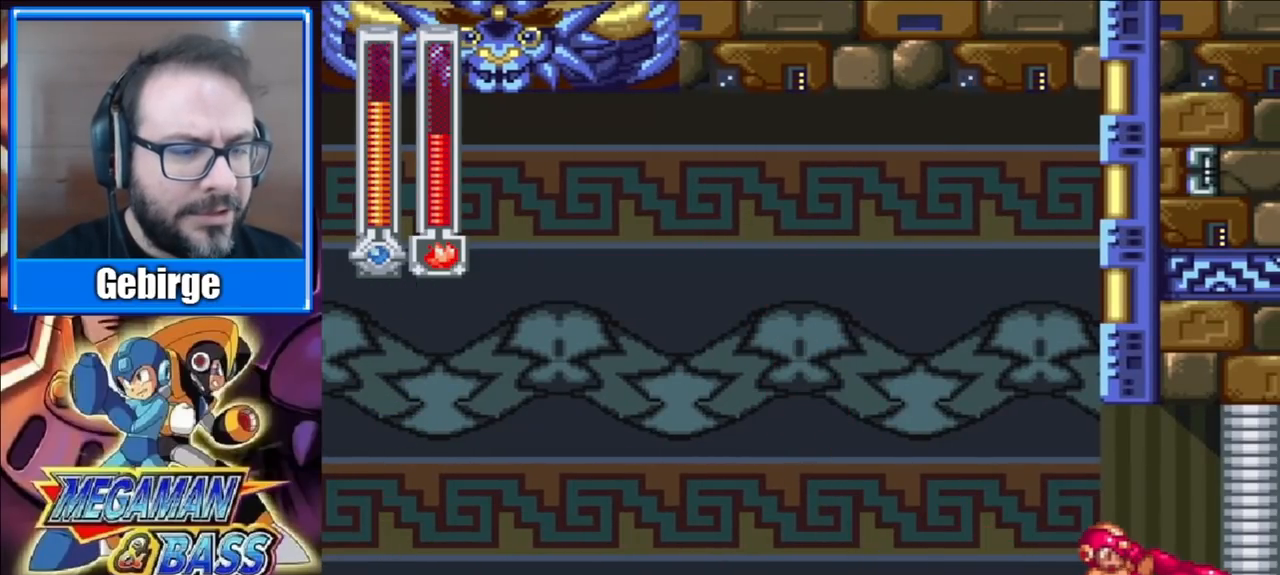
{"buttons": ["DPAD_RIGHT"], "right_stick": "center", "events": [[33, "A", "up"], [50, "DPAD_DOWN", "up"]]}
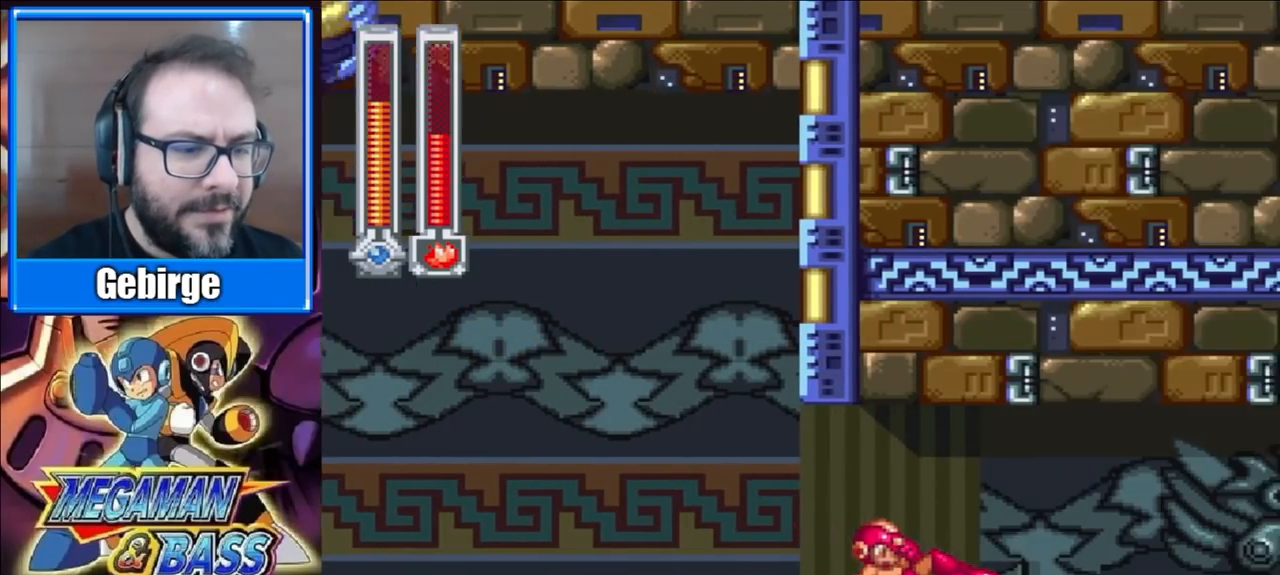
{"buttons": ["DPAD_RIGHT"], "right_stick": "center", "events": []}
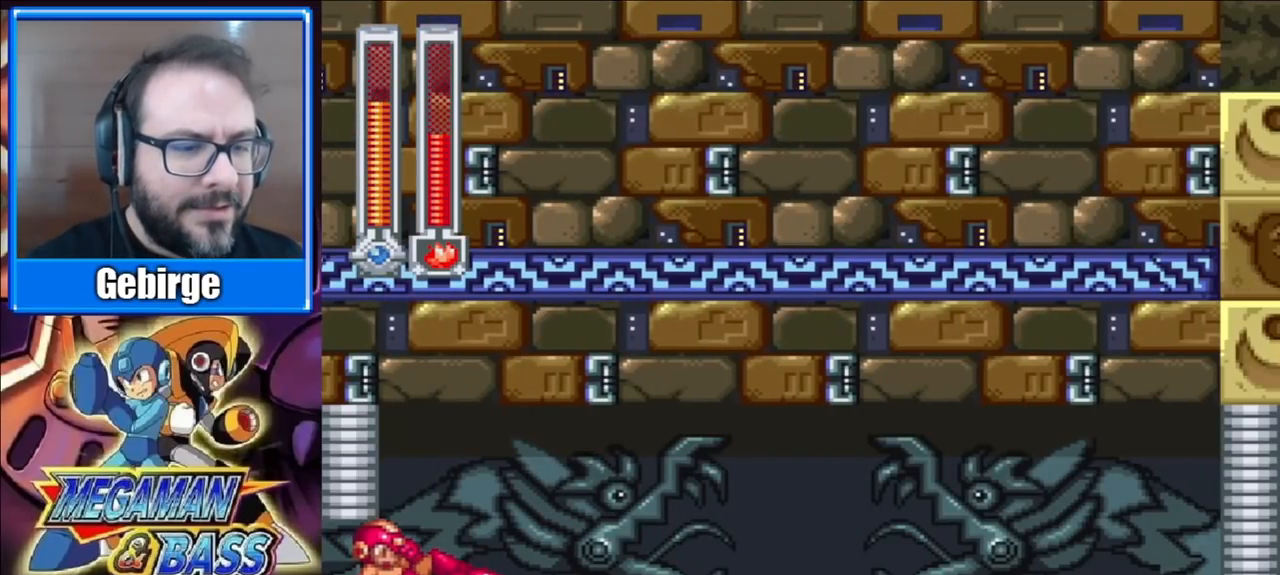
{"buttons": ["DPAD_RIGHT"], "right_stick": "center", "events": []}
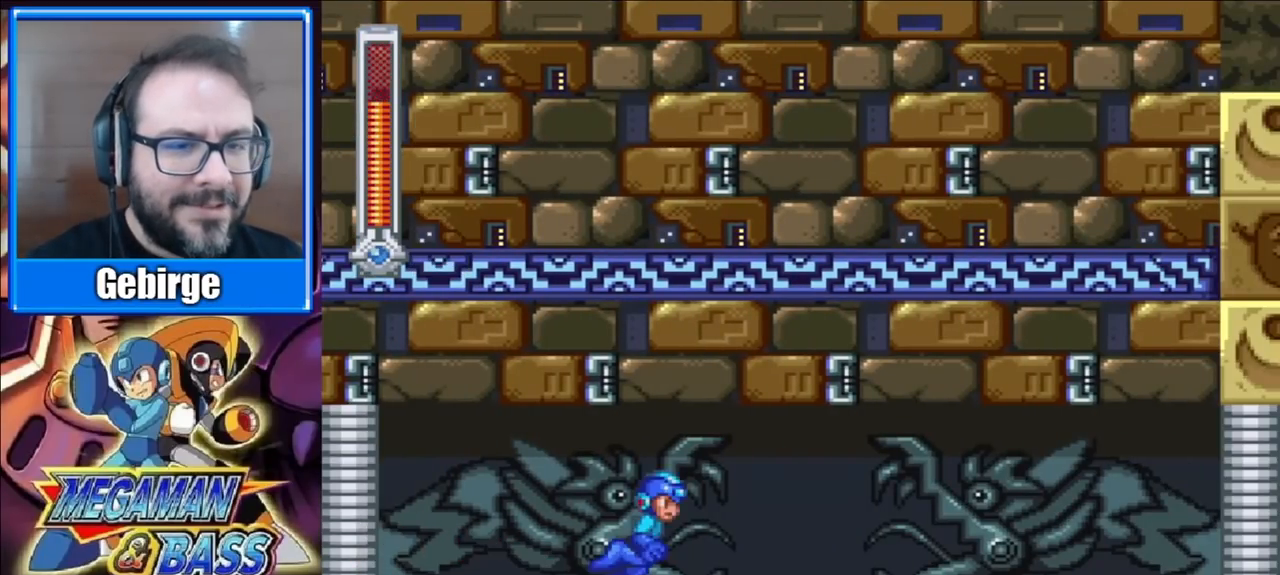
{"buttons": ["X", "DPAD_RIGHT"], "right_stick": "center", "events": [[300, "X", "down"]]}
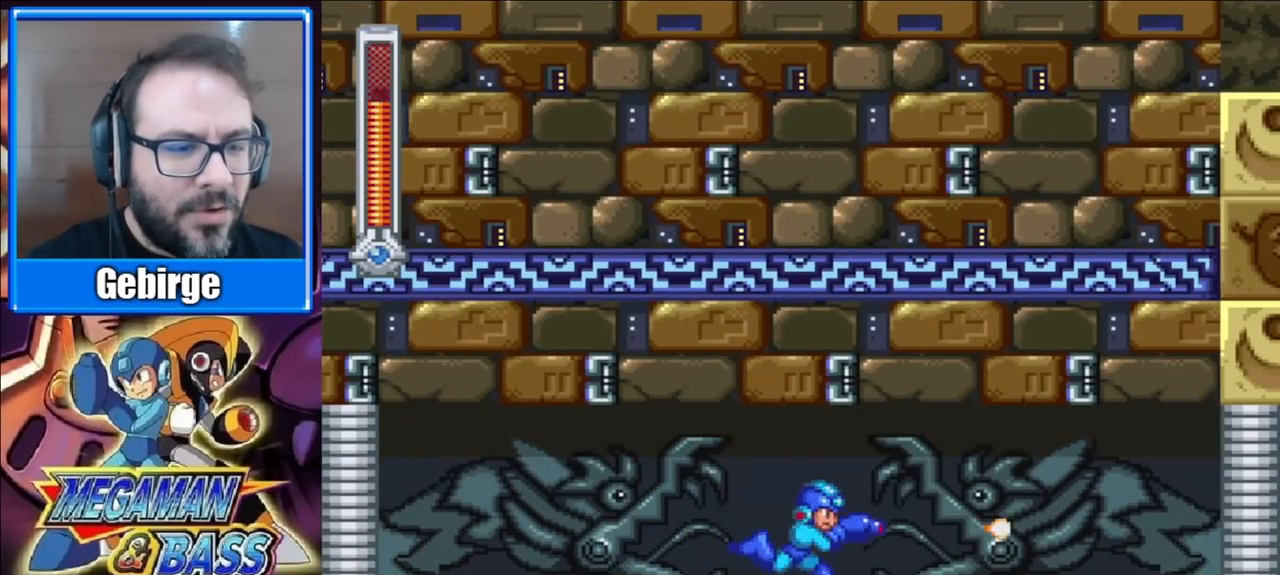
{"buttons": ["X", "DPAD_RIGHT"], "right_stick": "center", "events": []}
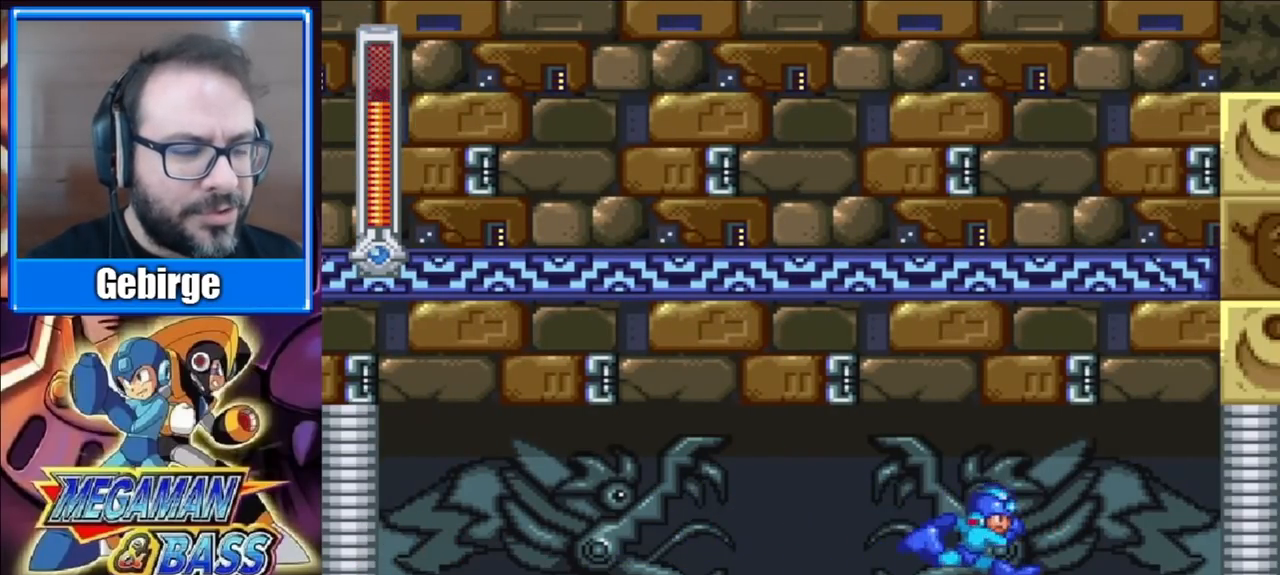
{"buttons": ["X", "DPAD_RIGHT"], "right_stick": "center", "events": []}
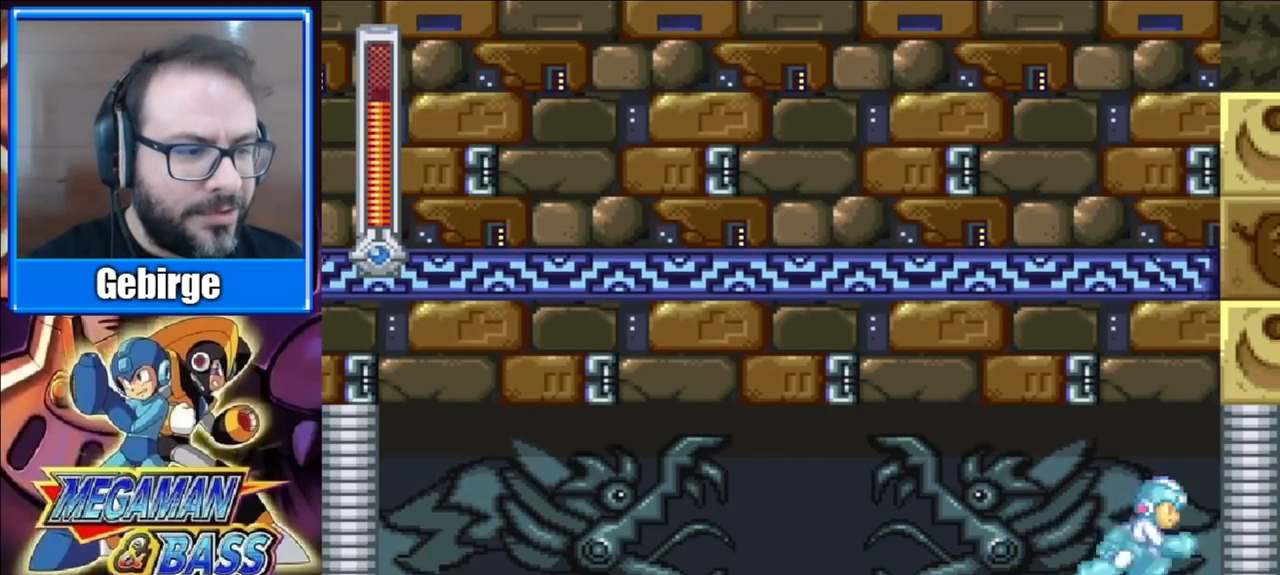
{"buttons": ["X", "DPAD_RIGHT"], "right_stick": "center", "events": []}
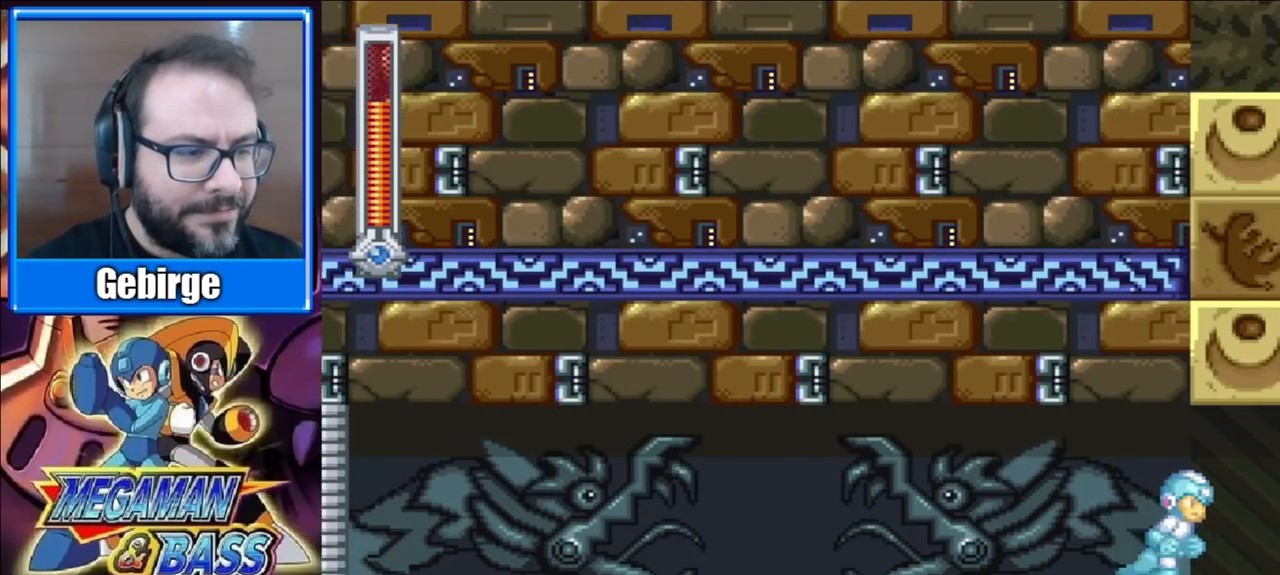
{"buttons": ["X", "DPAD_RIGHT"], "right_stick": "center", "events": []}
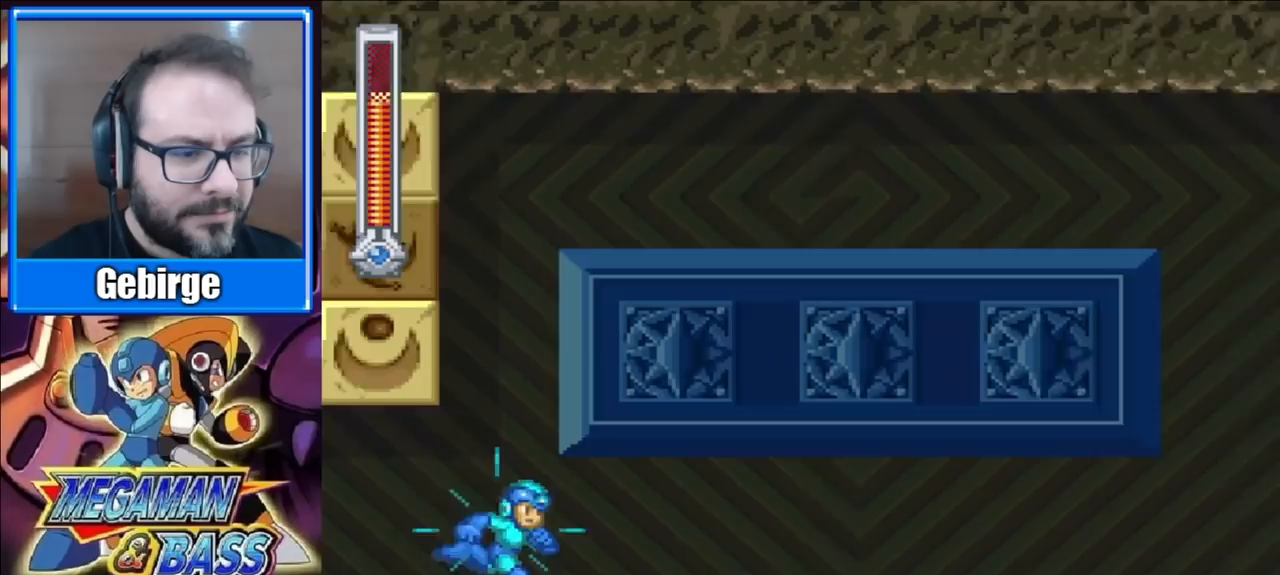
{"buttons": ["X", "DPAD_RIGHT"], "right_stick": "center", "events": []}
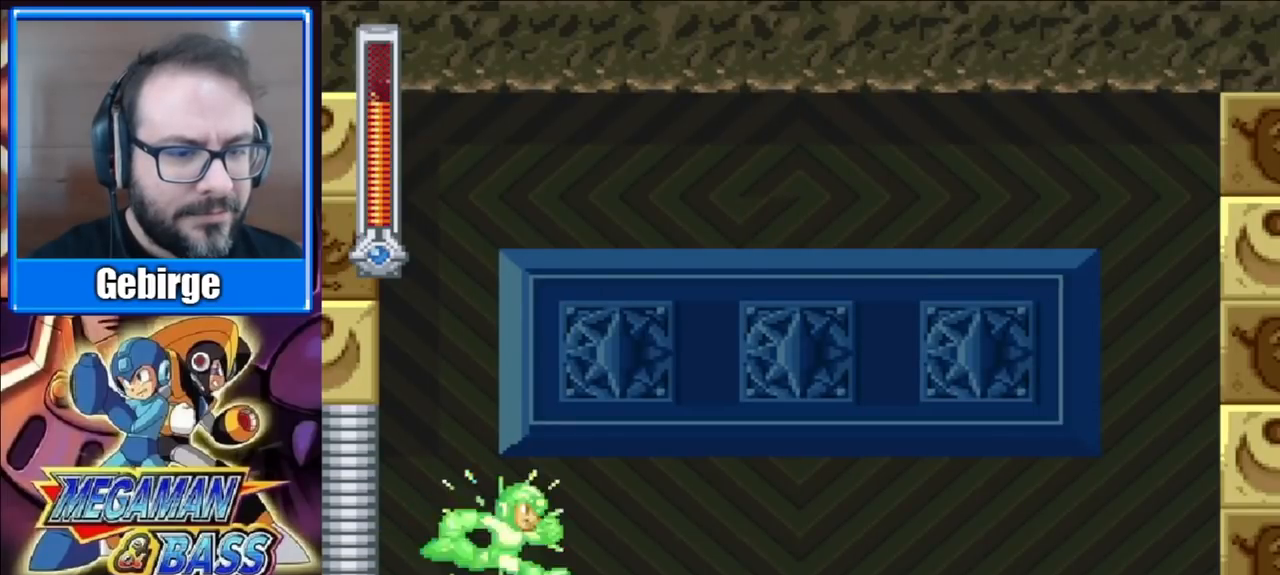
{"buttons": ["X"], "right_stick": "center", "events": [[333, "DPAD_RIGHT", "up"]]}
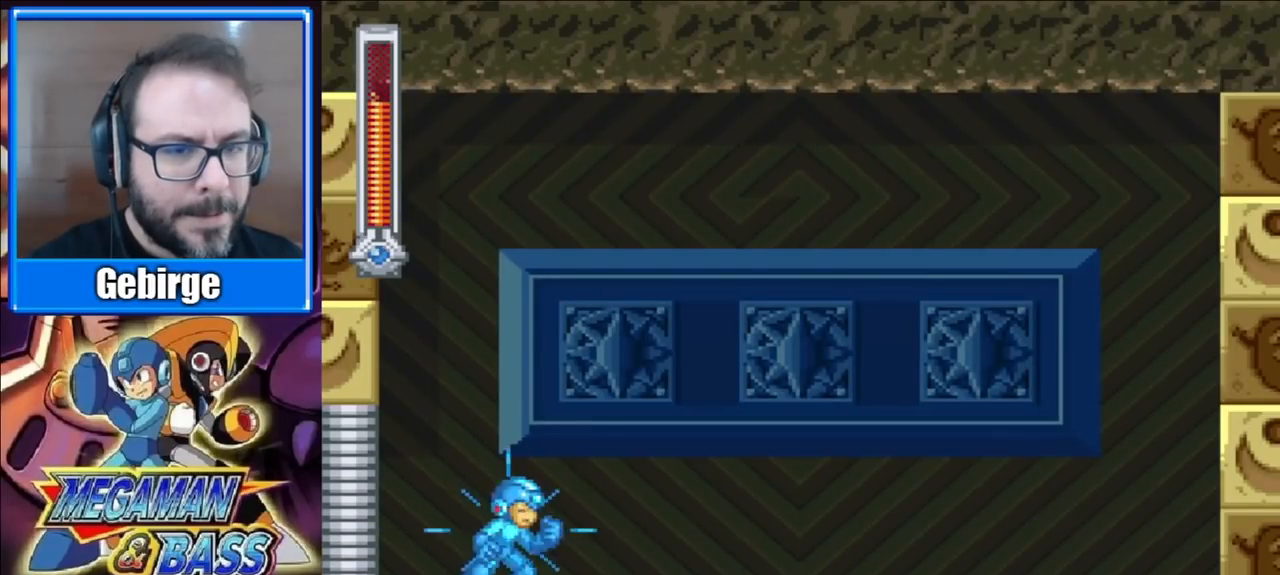
{"buttons": ["X"], "right_stick": "center", "events": []}
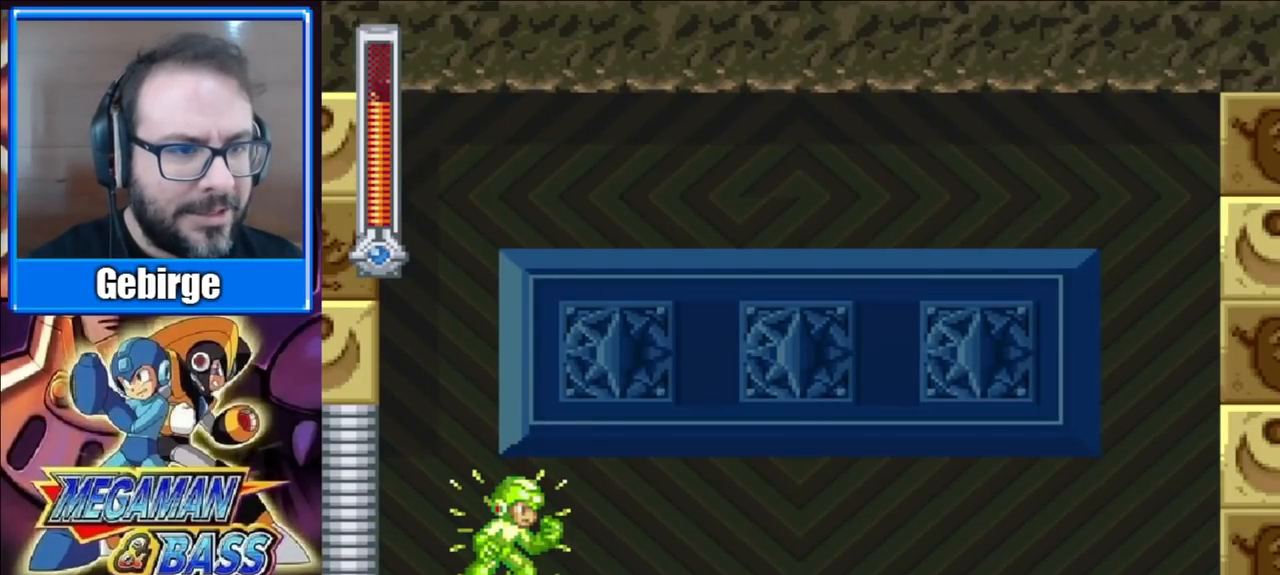
{"buttons": ["X"], "right_stick": "center", "events": []}
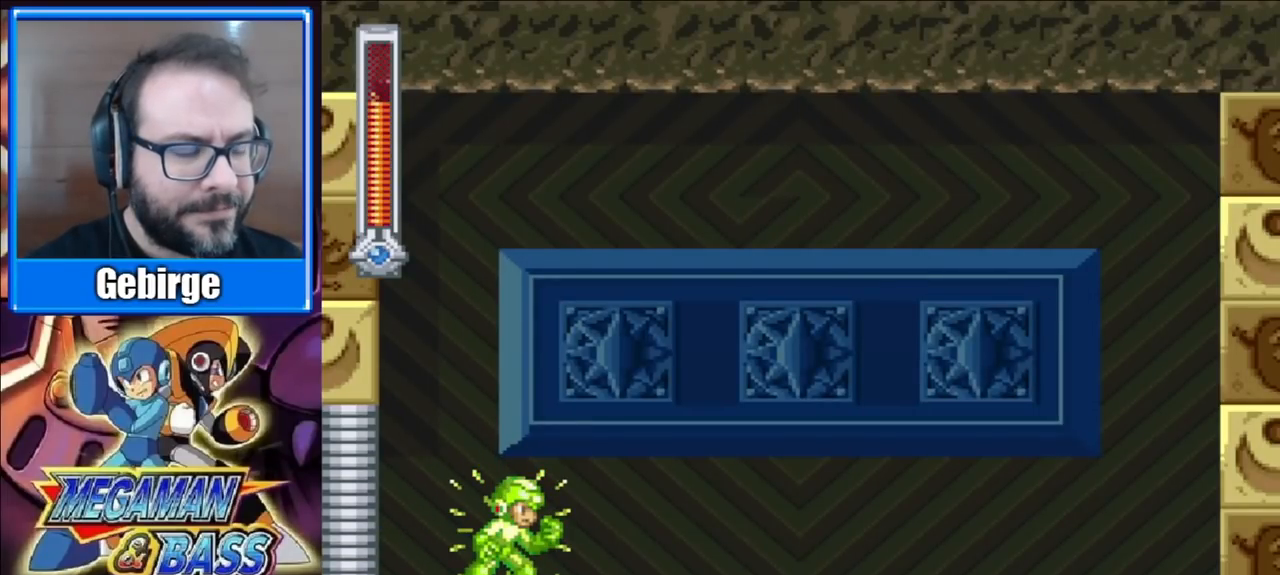
{"buttons": ["X"], "right_stick": "center", "events": []}
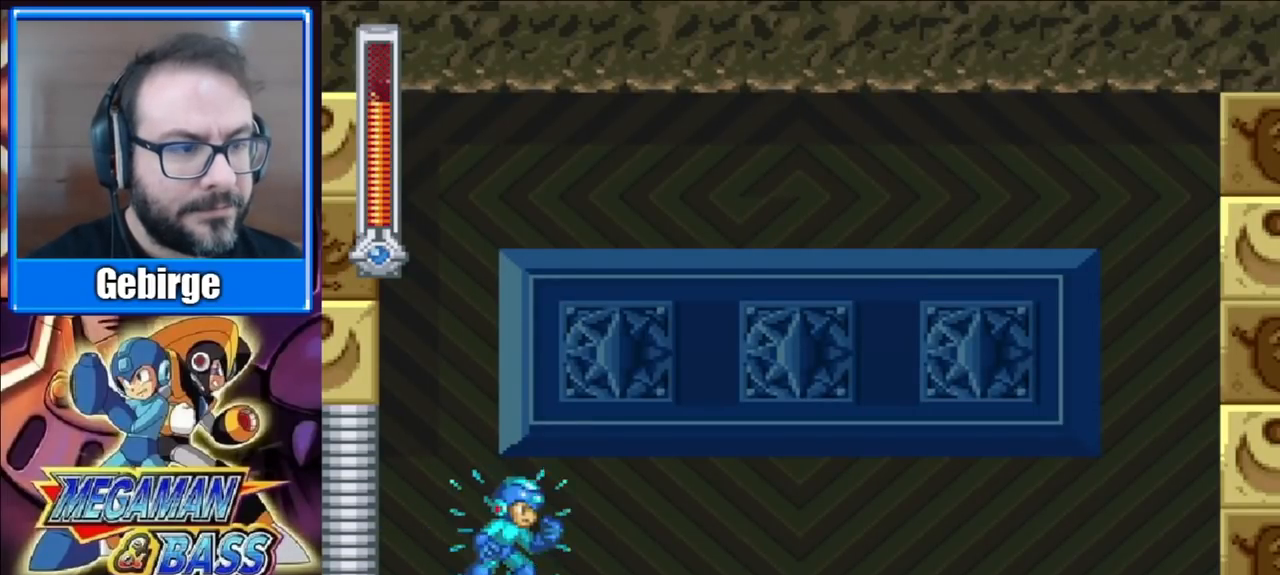
{"buttons": ["X"], "right_stick": "center", "events": []}
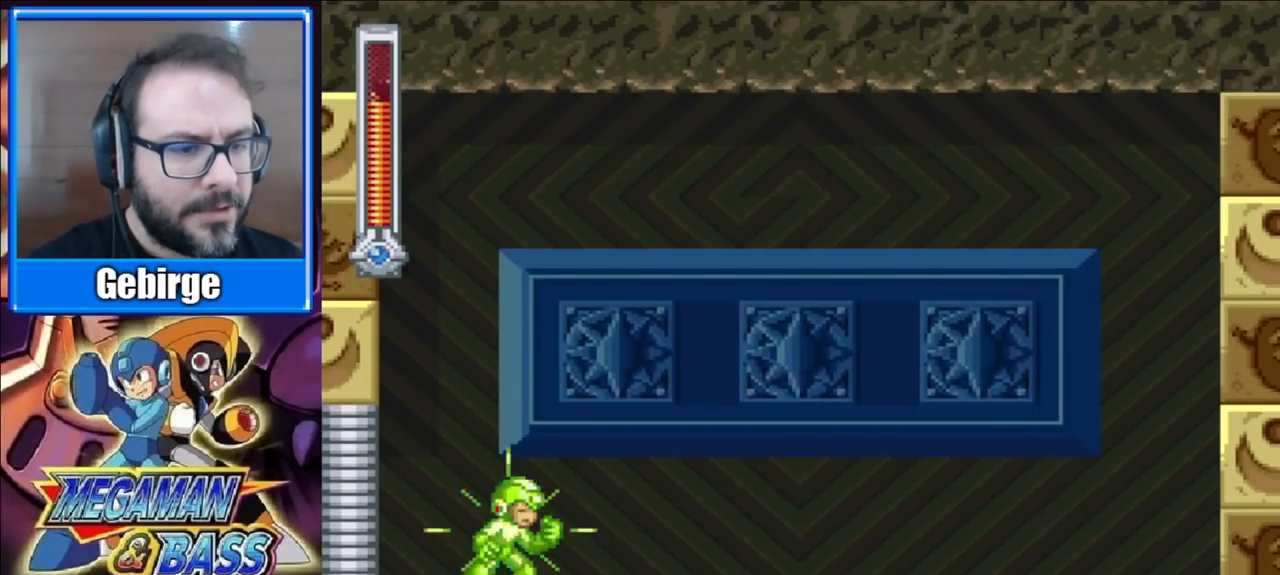
{"buttons": ["X"], "right_stick": "center", "events": []}